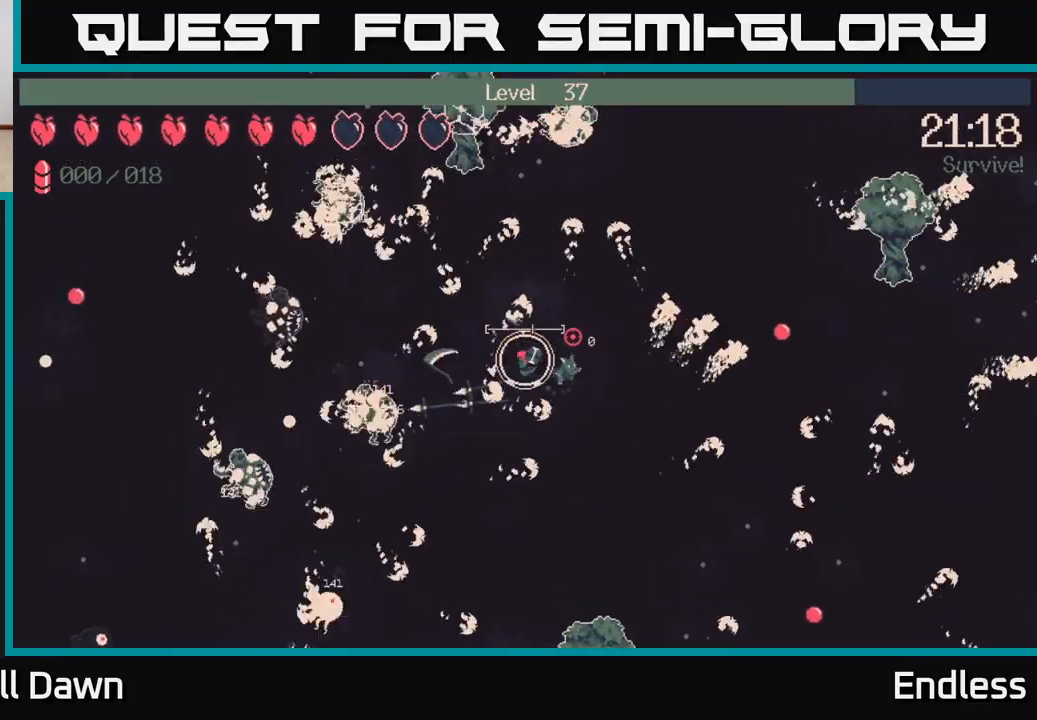
Gameplay with a controller (Xbox layout); each line is a JSON object with the inputs held at the frame after it. "events" lists button and stick changes between this image and that frame as [ms after this image, input, new state], when the widget could be followed in between.
{"buttons": [], "left_stick": "up-left", "right_stick": "up-right", "events": []}
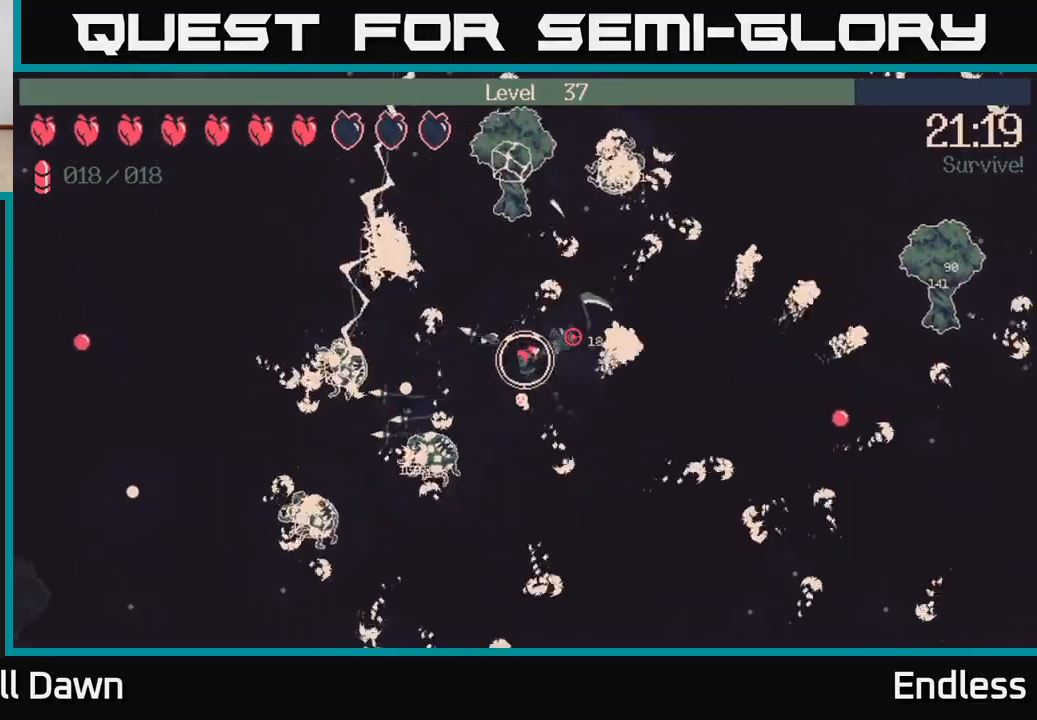
{"buttons": [], "left_stick": "left", "right_stick": "up-right", "events": [[50, "L2", "down"], [167, "L2", "up"], [183, "left_stick", "up-right"], [233, "left_stick", "right"], [433, "left_stick", "down"], [483, "left_stick", "left"]]}
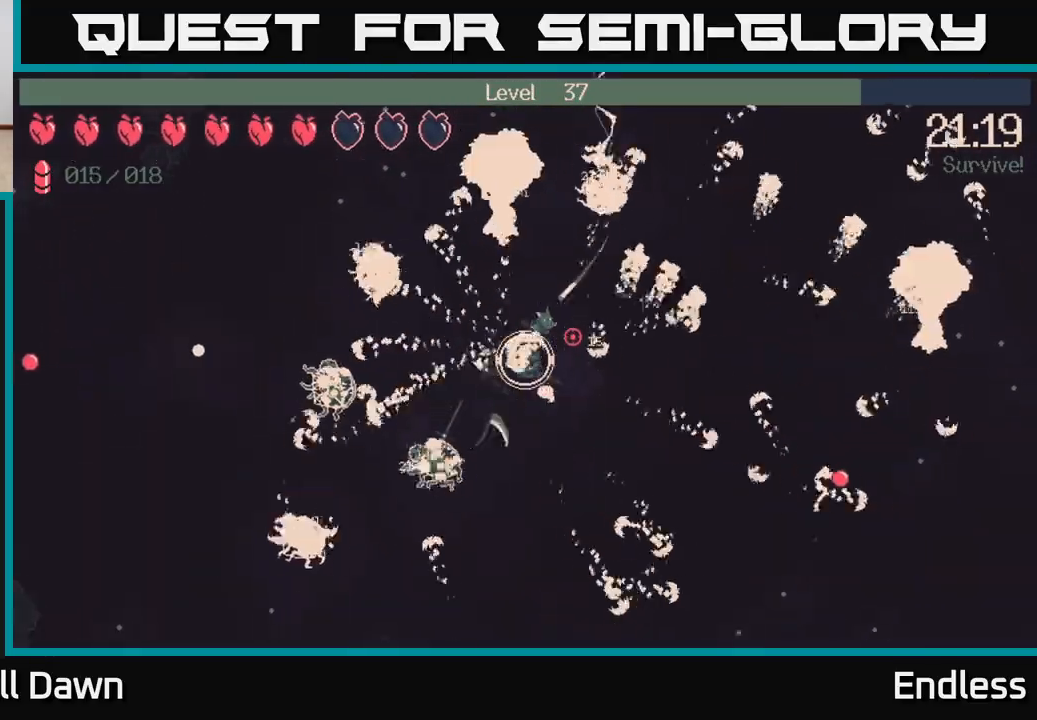
{"buttons": [], "left_stick": "up-left", "right_stick": "up-right", "events": [[117, "left_stick", "up-right"], [300, "left_stick", "down-right"], [450, "left_stick", "up-left"]]}
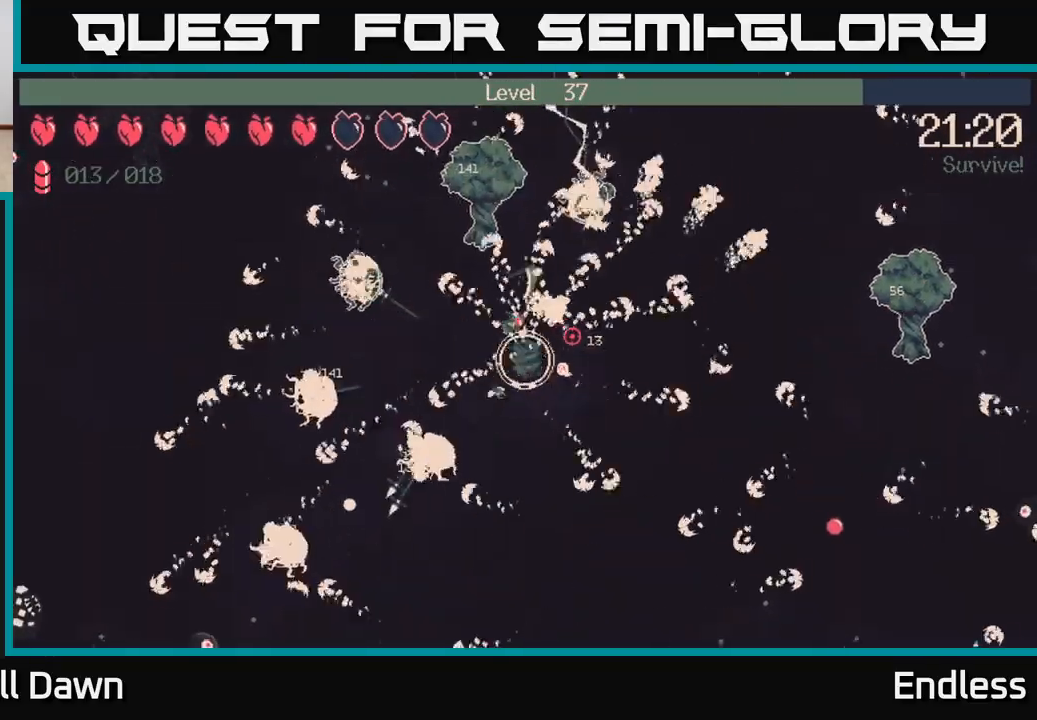
{"buttons": [], "left_stick": "down-right", "right_stick": "up-right", "events": [[100, "left_stick", "right"], [300, "left_stick", "down-right"]]}
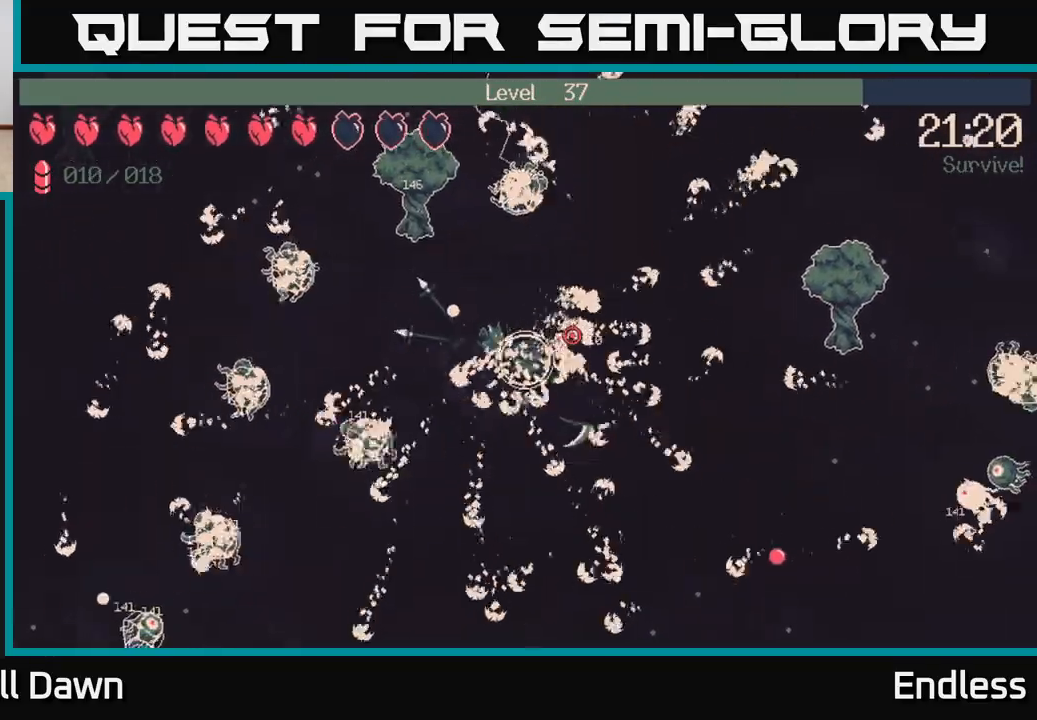
{"buttons": [], "left_stick": "down-left", "right_stick": "up-right", "events": [[217, "left_stick", "down"], [367, "left_stick", "down-left"]]}
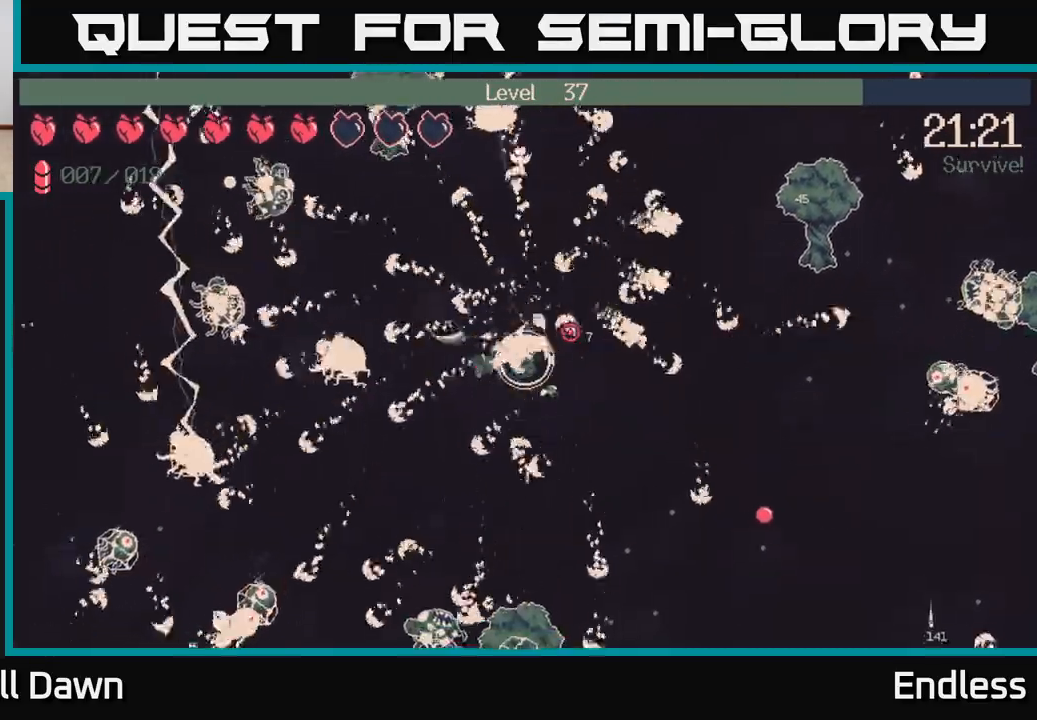
{"buttons": [], "left_stick": "up-right", "right_stick": "up-right", "events": [[50, "left_stick", "up-left"], [317, "left_stick", "up-right"]]}
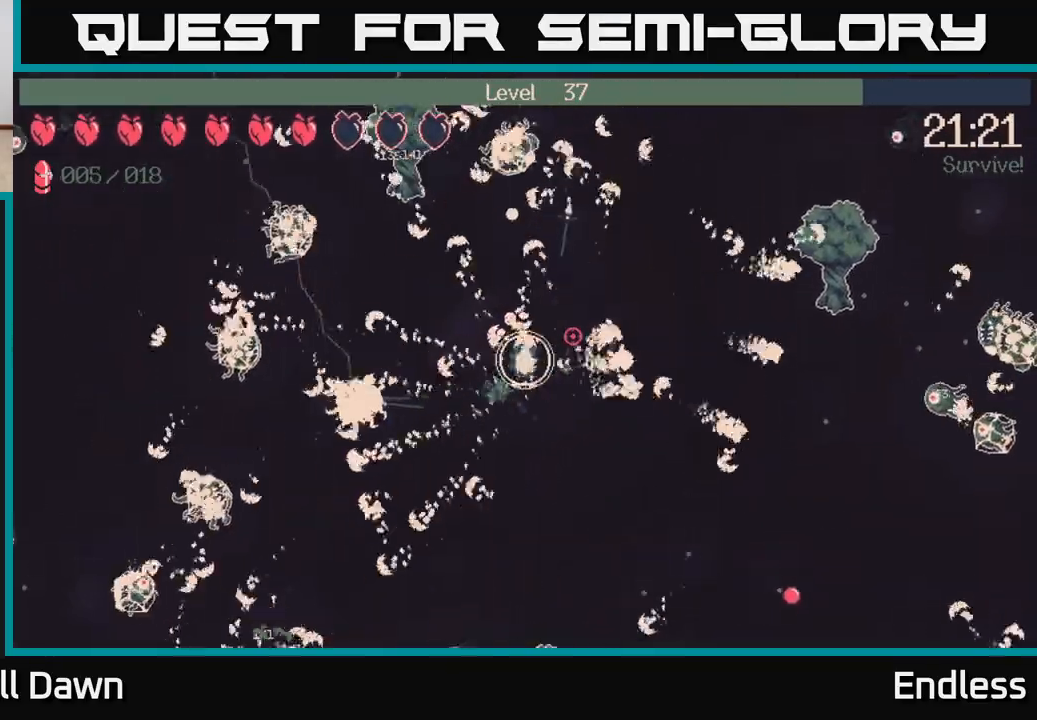
{"buttons": [], "left_stick": "up", "right_stick": "up-right", "events": [[83, "left_stick", "up-left"], [267, "left_stick", "right"], [417, "left_stick", "up"]]}
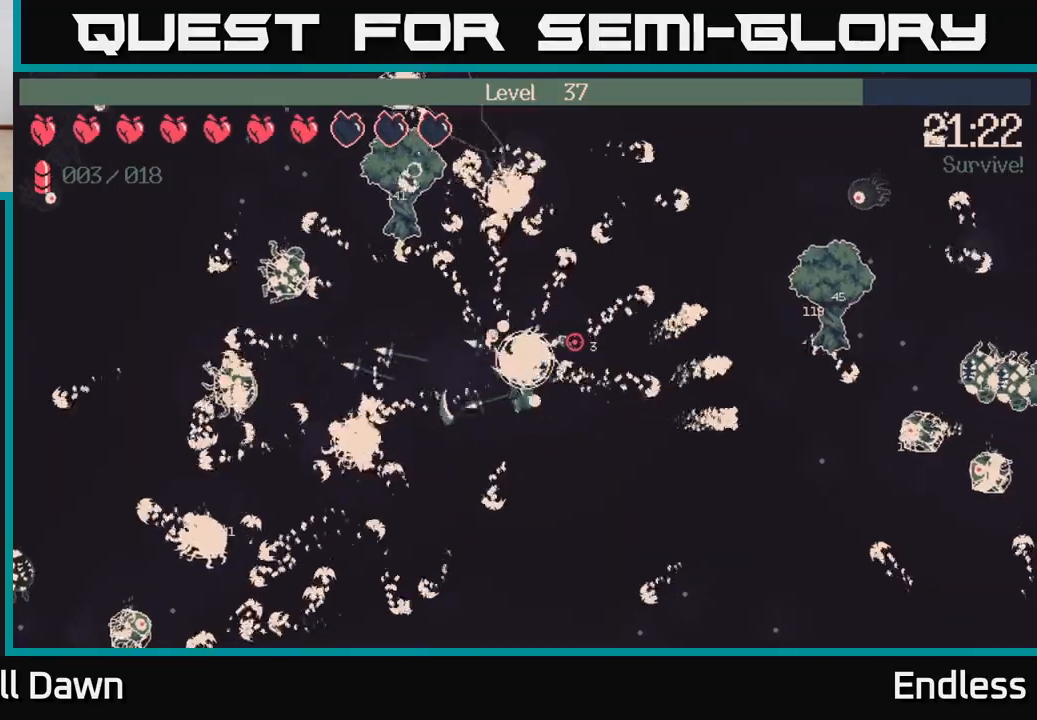
{"buttons": [], "left_stick": "center", "right_stick": "up-right", "events": [[133, "left_stick", "center"]]}
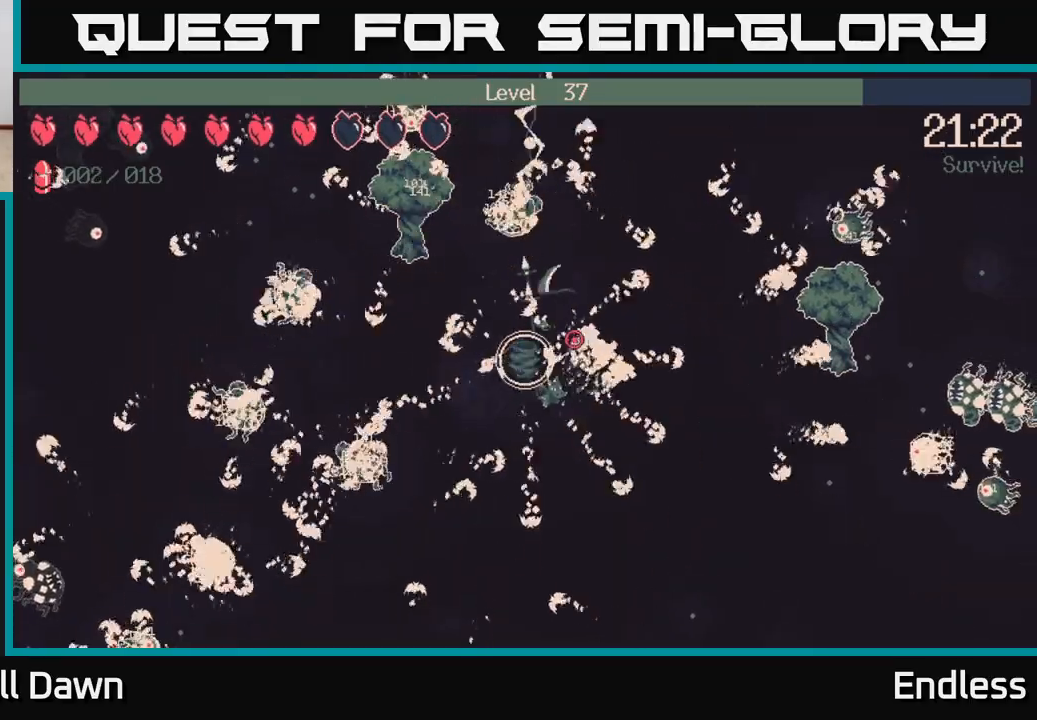
{"buttons": [], "left_stick": "center", "right_stick": "up-right", "events": []}
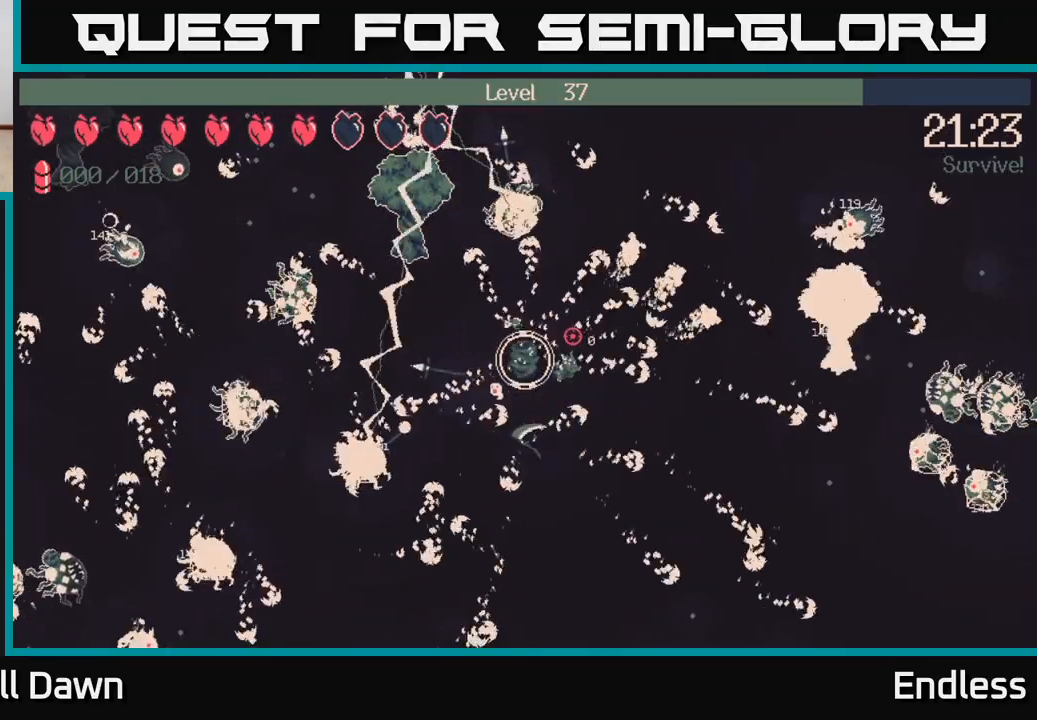
{"buttons": [], "left_stick": "right", "right_stick": "up-right", "events": [[117, "left_stick", "up"], [233, "left_stick", "up-right"], [367, "left_stick", "right"]]}
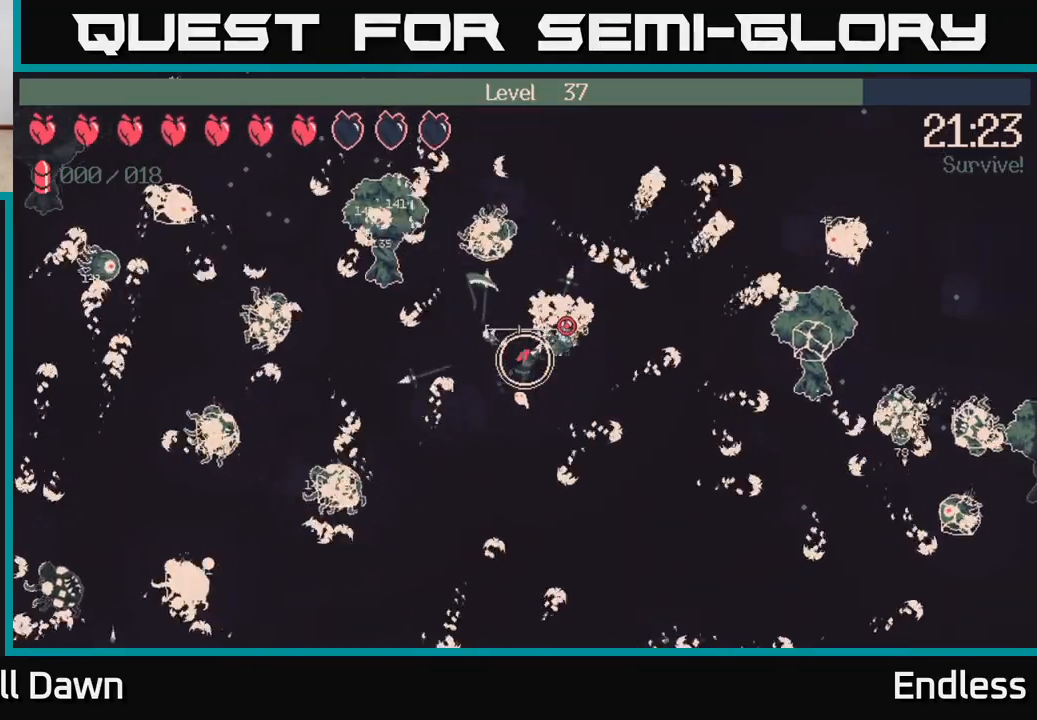
{"buttons": [], "left_stick": "down-right", "right_stick": "up-left", "events": [[167, "left_stick", "up-right"], [183, "right_stick", "up"], [350, "right_stick", "up-left"], [400, "left_stick", "down-right"]]}
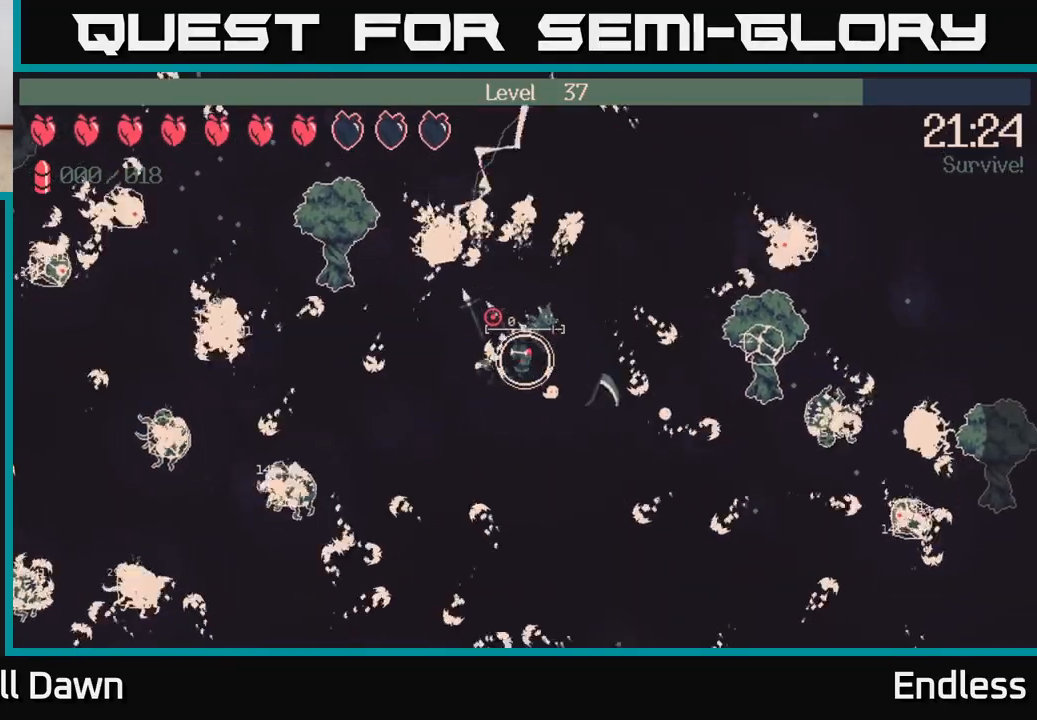
{"buttons": [], "left_stick": "up-right", "right_stick": "left", "events": [[167, "left_stick", "up"], [433, "right_stick", "left"], [467, "left_stick", "up-right"]]}
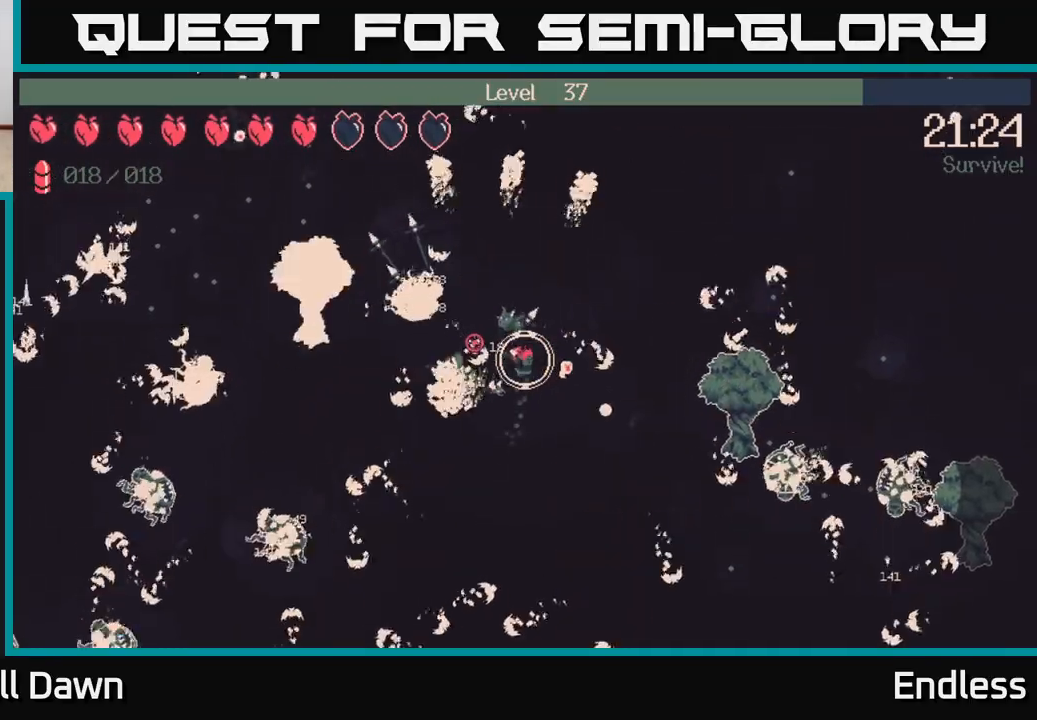
{"buttons": [], "left_stick": "up", "right_stick": "left", "events": [[317, "left_stick", "up"]]}
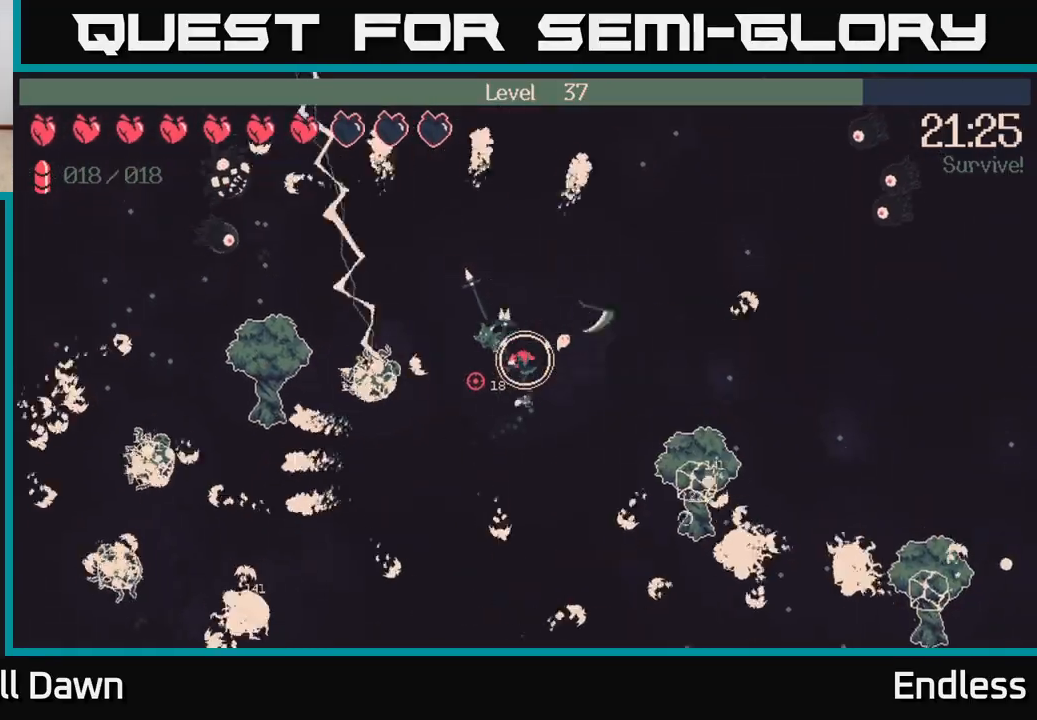
{"buttons": [], "left_stick": "center", "right_stick": "left", "events": [[233, "left_stick", "right"], [300, "left_stick", "center"]]}
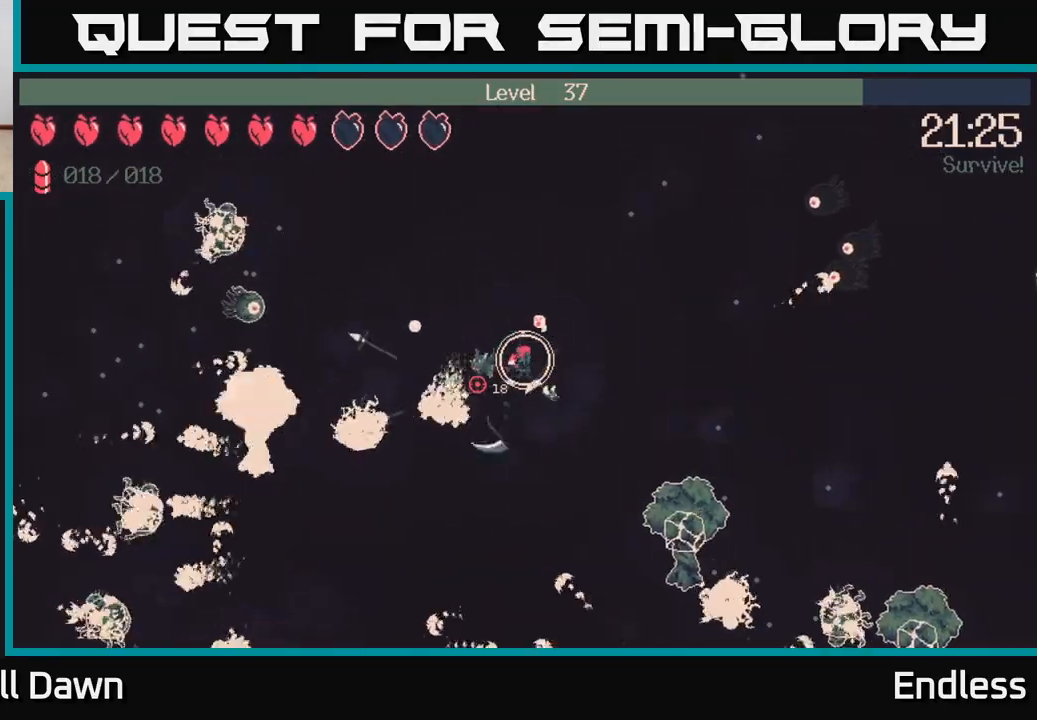
{"buttons": [], "left_stick": "center", "right_stick": "left", "events": [[117, "left_stick", "down-left"], [233, "left_stick", "center"]]}
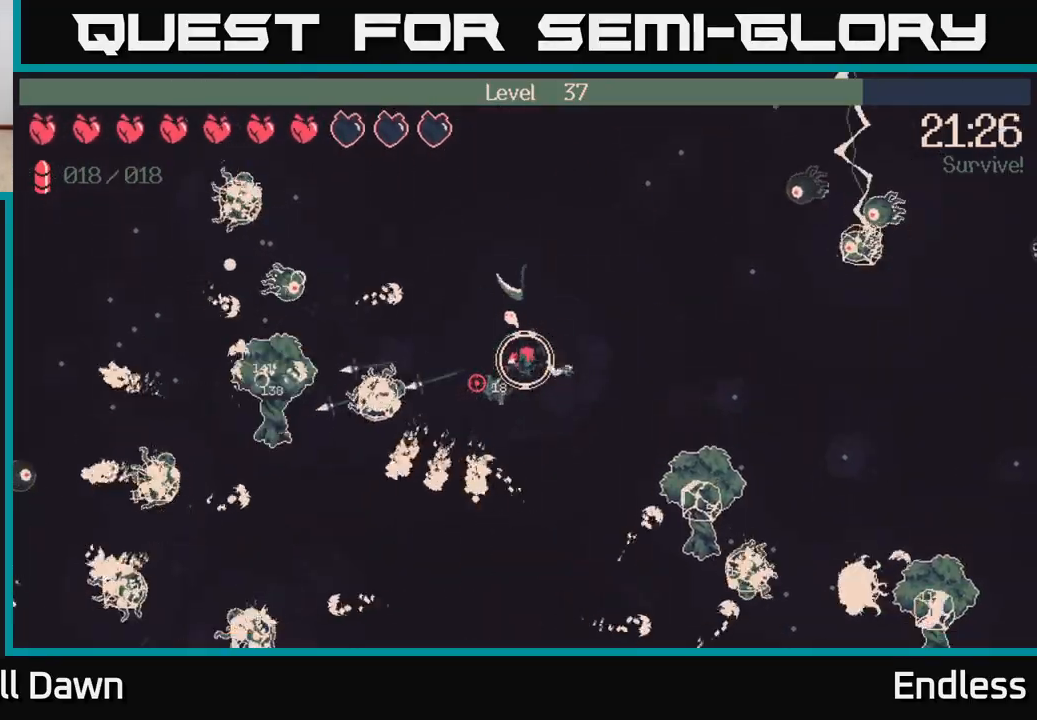
{"buttons": [], "left_stick": "down", "right_stick": "left", "events": [[33, "left_stick", "right"], [83, "L2", "down"], [217, "L2", "up"], [233, "left_stick", "down"], [317, "L2", "down"], [417, "L2", "up"]]}
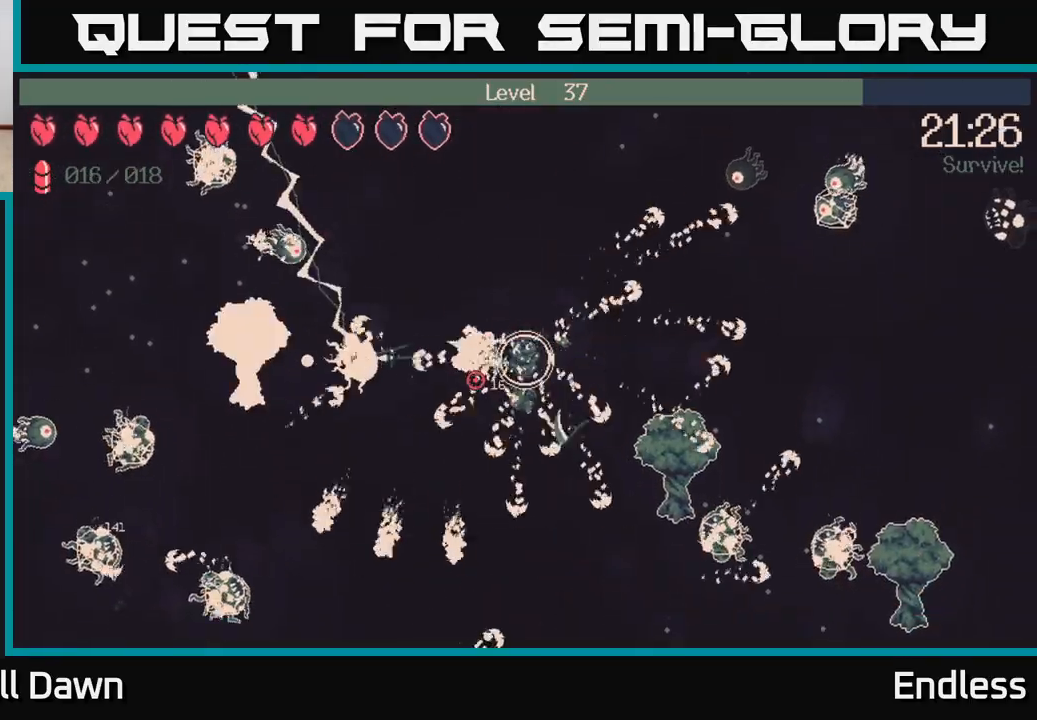
{"buttons": [], "left_stick": "down", "right_stick": "left", "events": [[33, "L2", "down"], [117, "L2", "up"], [117, "left_stick", "down-left"], [300, "L2", "down"], [433, "L2", "up"], [450, "left_stick", "down"]]}
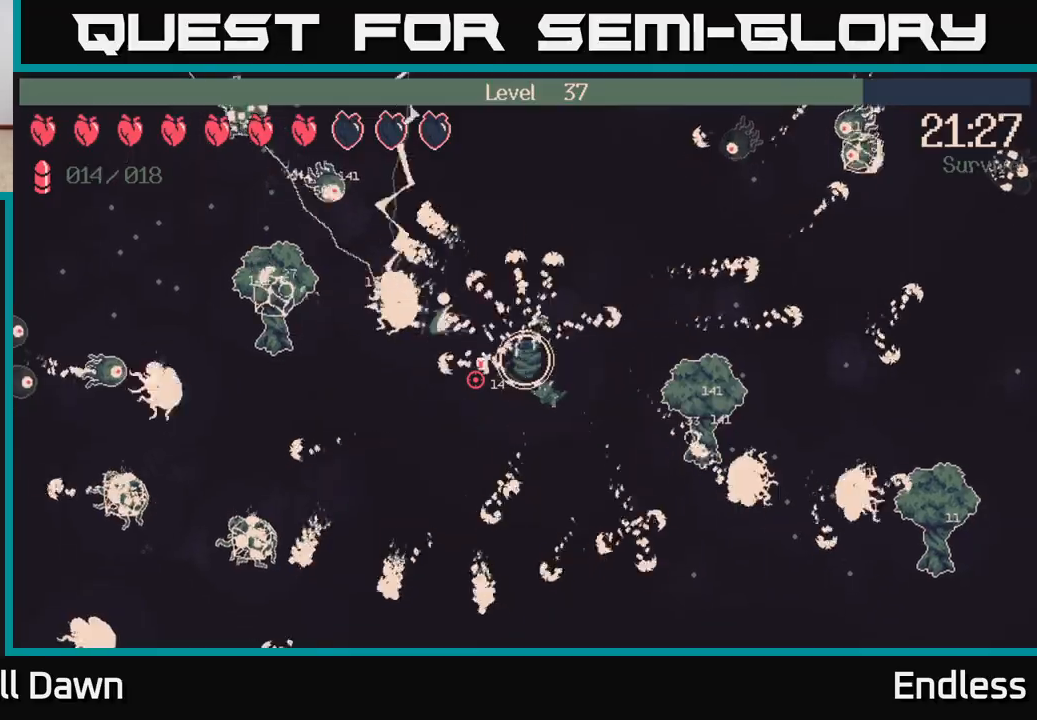
{"buttons": [], "left_stick": "down-left", "right_stick": "left", "events": [[33, "L2", "down"], [150, "left_stick", "down-left"], [167, "L2", "up"], [267, "L2", "down"], [367, "L2", "up"]]}
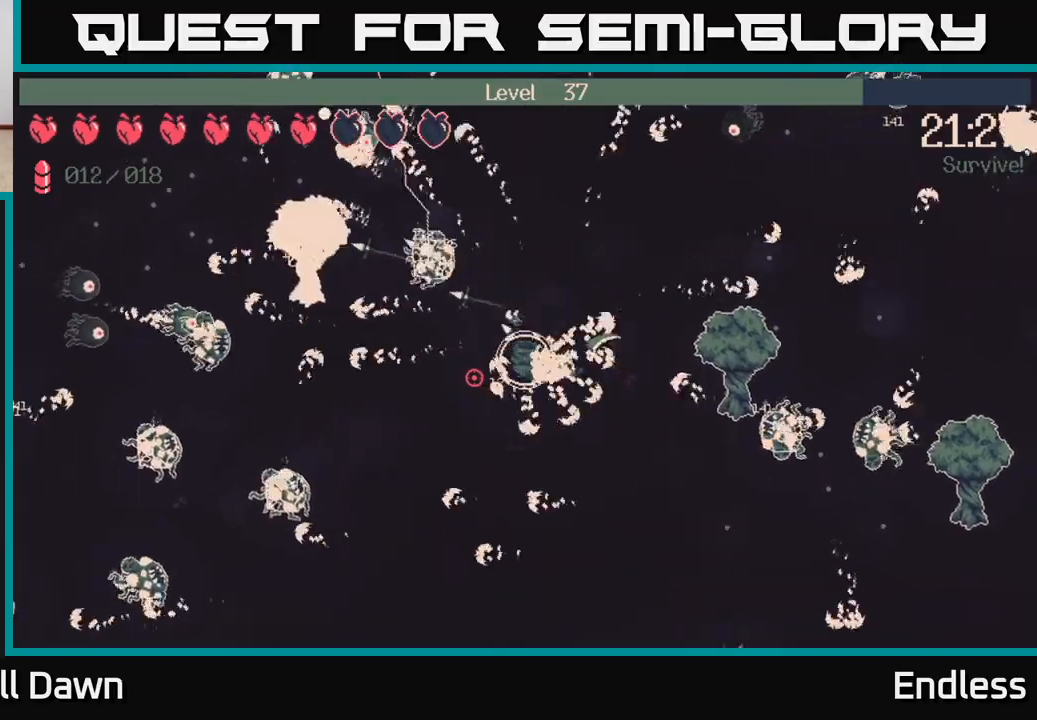
{"buttons": [], "left_stick": "down-left", "right_stick": "left", "events": []}
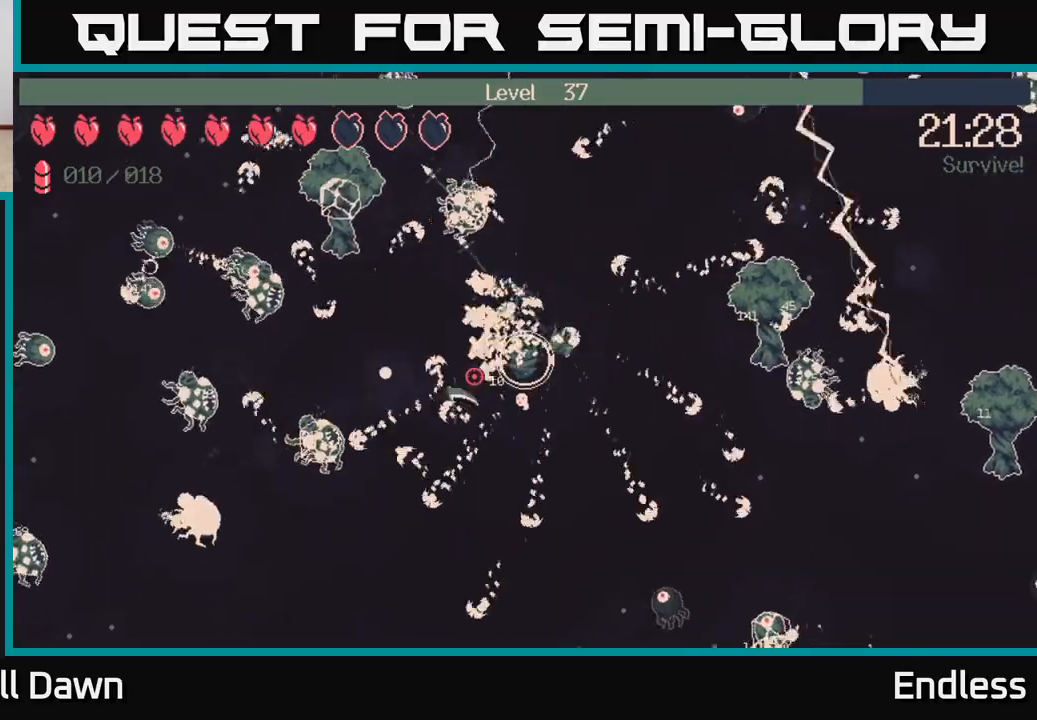
{"buttons": [], "left_stick": "up-right", "right_stick": "down-left", "events": [[100, "left_stick", "down"], [200, "left_stick", "down-right"], [217, "right_stick", "down-left"], [300, "left_stick", "right"], [450, "left_stick", "up-right"]]}
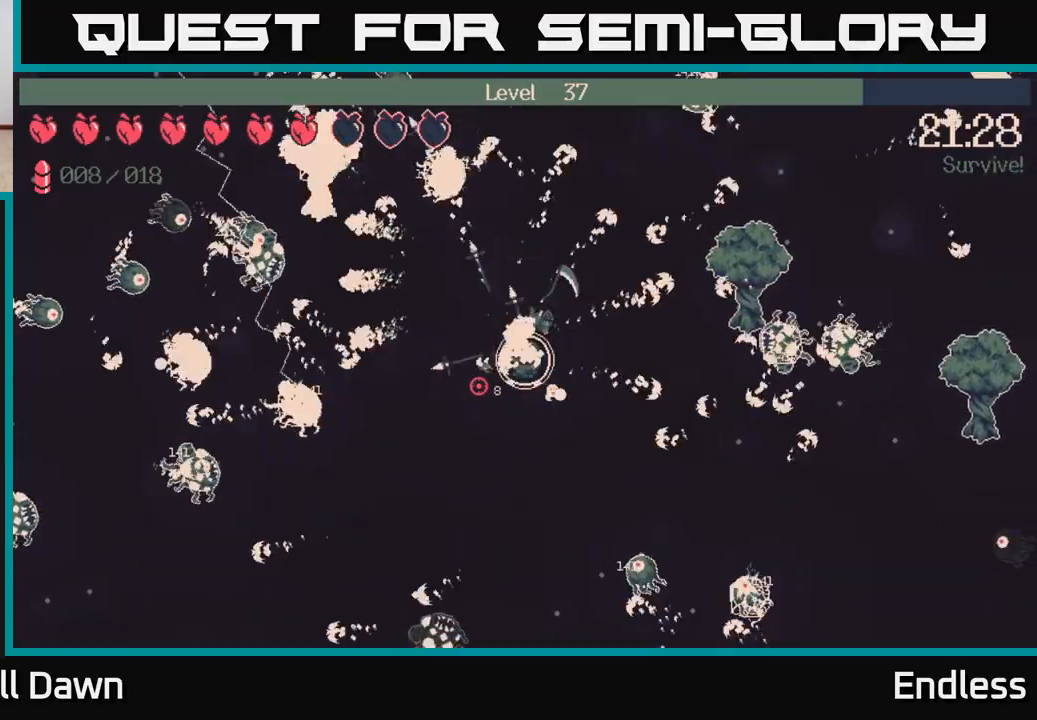
{"buttons": [], "left_stick": "up-right", "right_stick": "up-left", "events": [[100, "right_stick", "down"], [267, "right_stick", "right"], [317, "right_stick", "up"], [417, "right_stick", "up-left"]]}
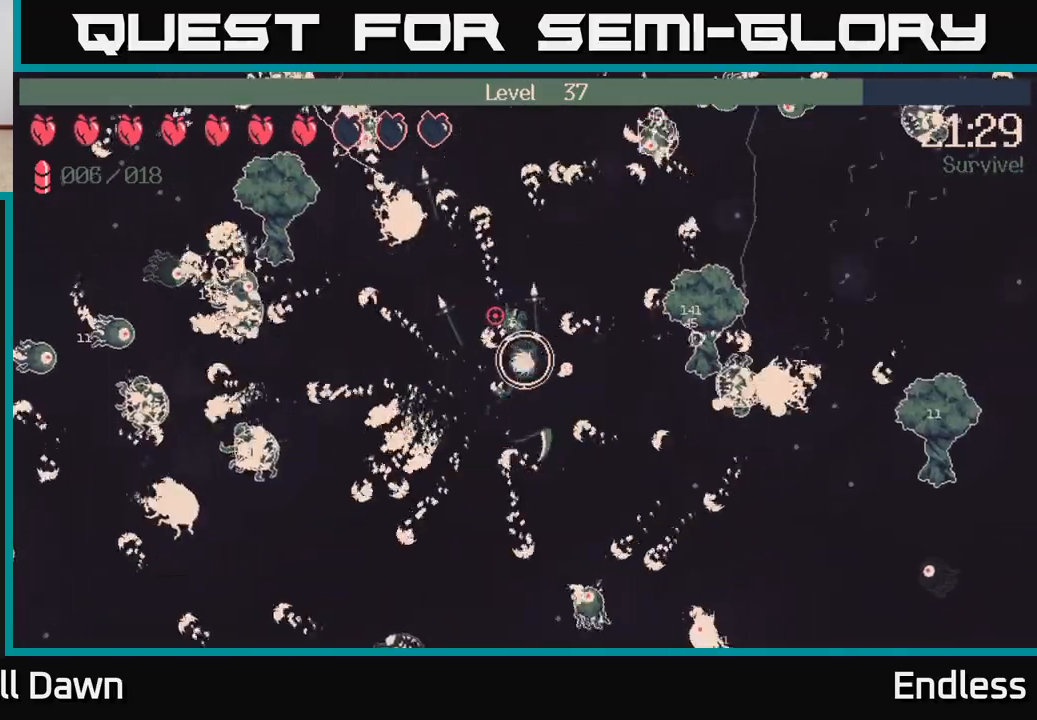
{"buttons": [], "left_stick": "up-left", "right_stick": "left", "events": [[133, "L2", "down"], [233, "L2", "up"], [333, "right_stick", "left"], [500, "left_stick", "up-left"]]}
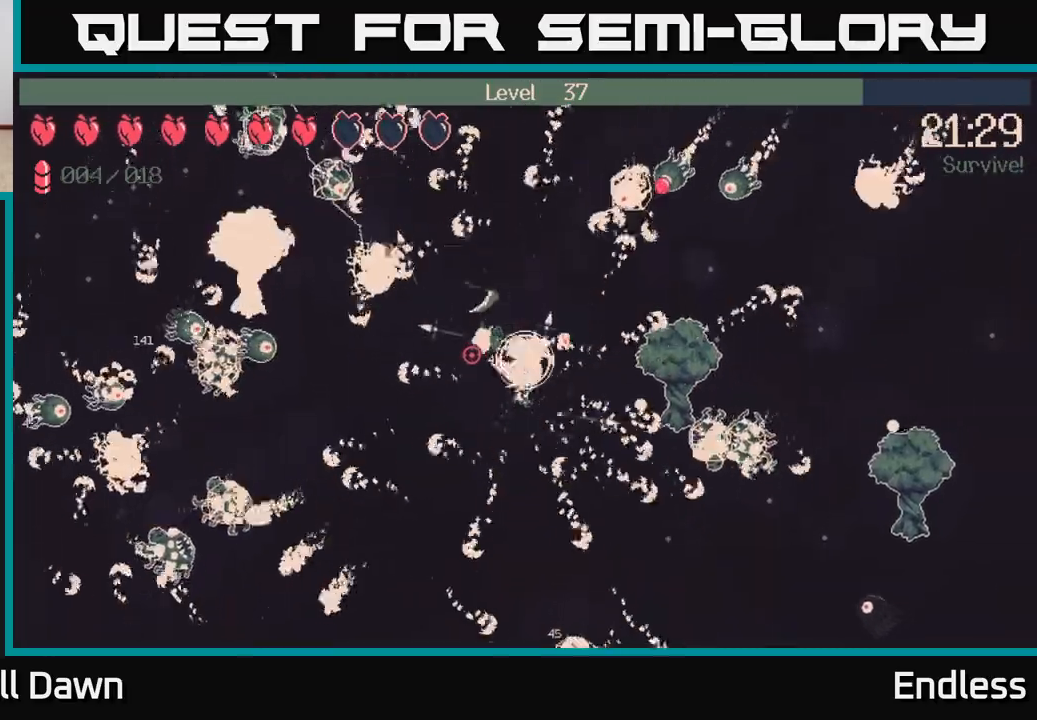
{"buttons": [], "left_stick": "down-left", "right_stick": "left", "events": [[33, "left_stick", "down-left"]]}
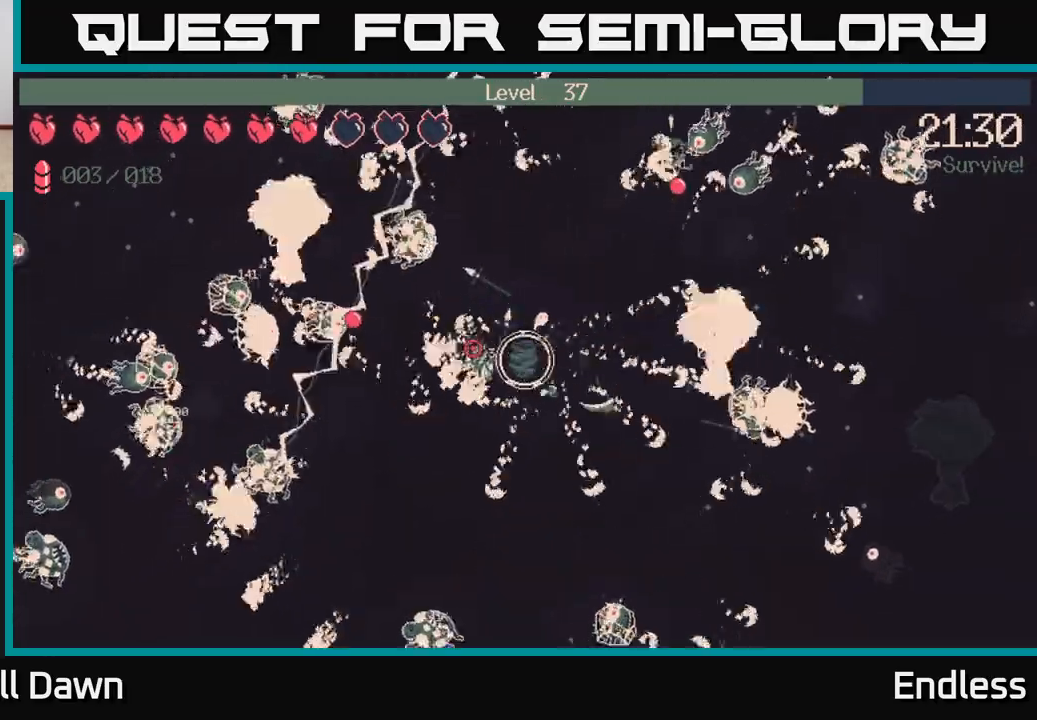
{"buttons": [], "left_stick": "right", "right_stick": "up-left", "events": [[133, "left_stick", "down"], [250, "left_stick", "down-right"], [350, "left_stick", "right"], [417, "right_stick", "up-left"]]}
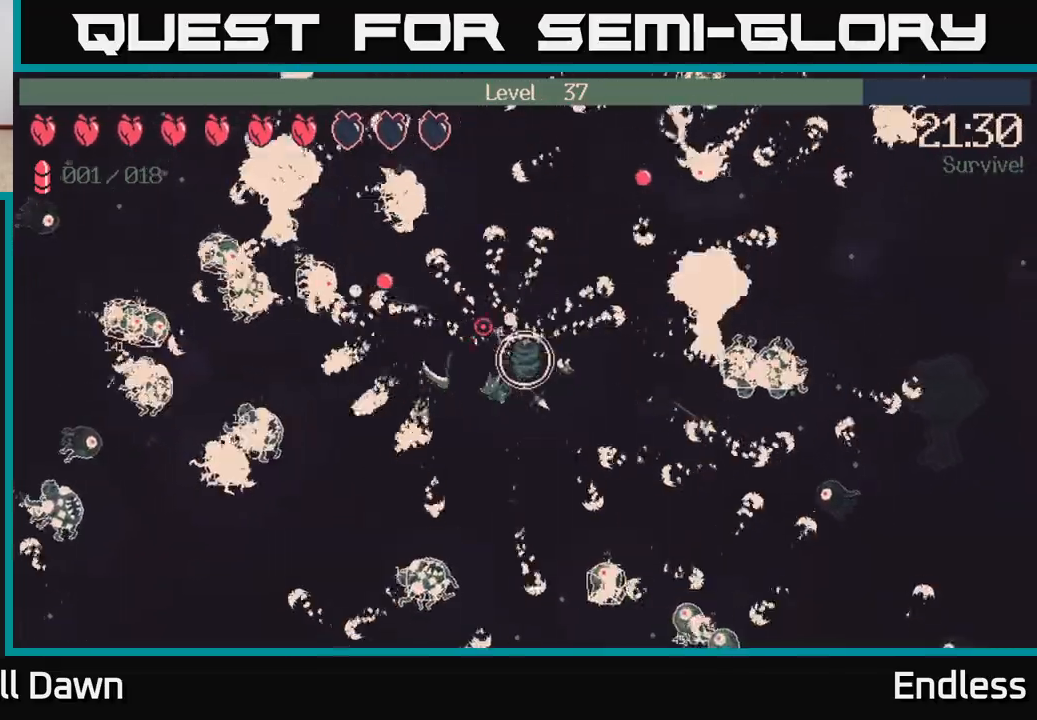
{"buttons": [], "left_stick": "up", "right_stick": "up-left", "events": [[17, "left_stick", "up-right"], [117, "left_stick", "up"], [300, "left_stick", "up-left"], [400, "left_stick", "up"]]}
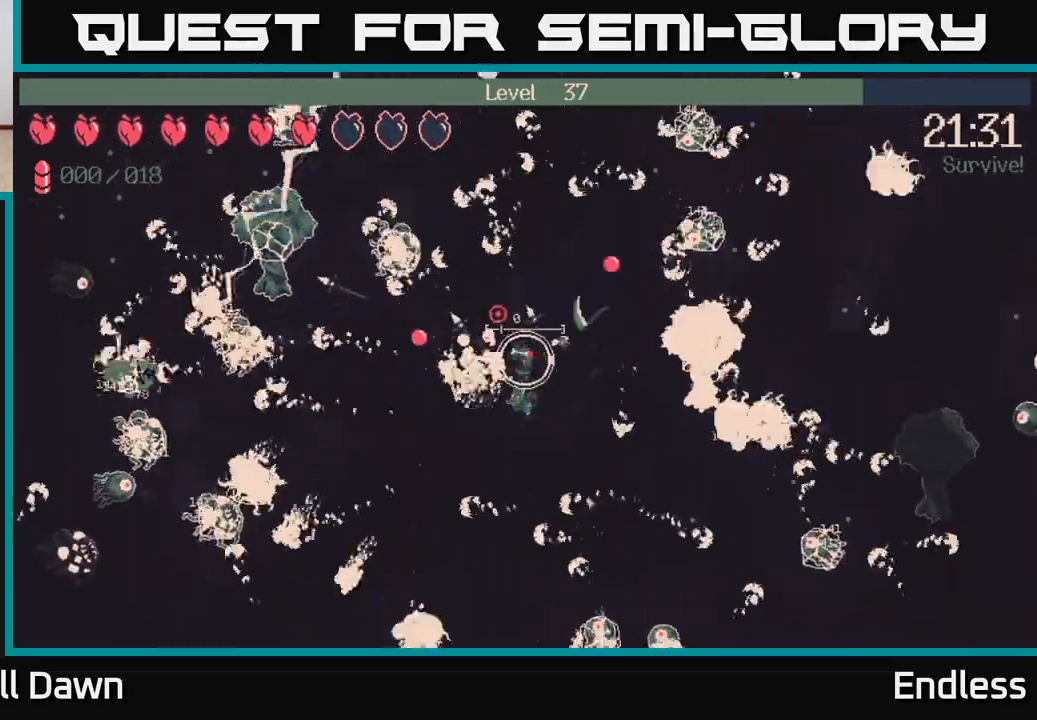
{"buttons": [], "left_stick": "up", "right_stick": "up", "events": [[117, "right_stick", "up"]]}
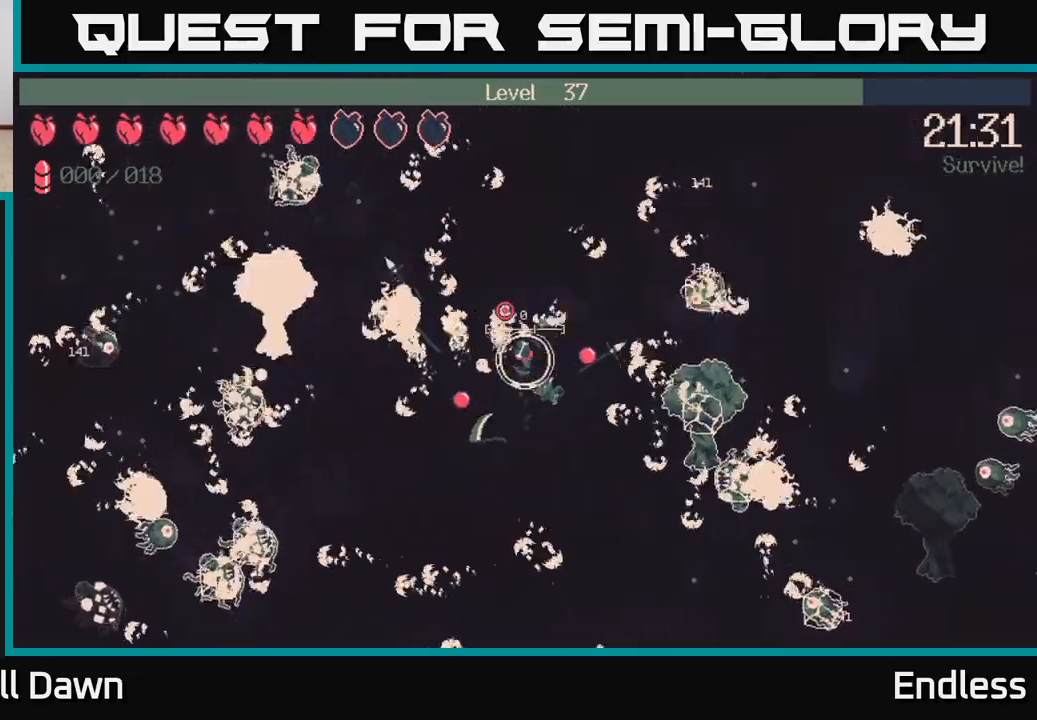
{"buttons": [], "left_stick": "up-right", "right_stick": "up", "events": [[467, "left_stick", "up-right"]]}
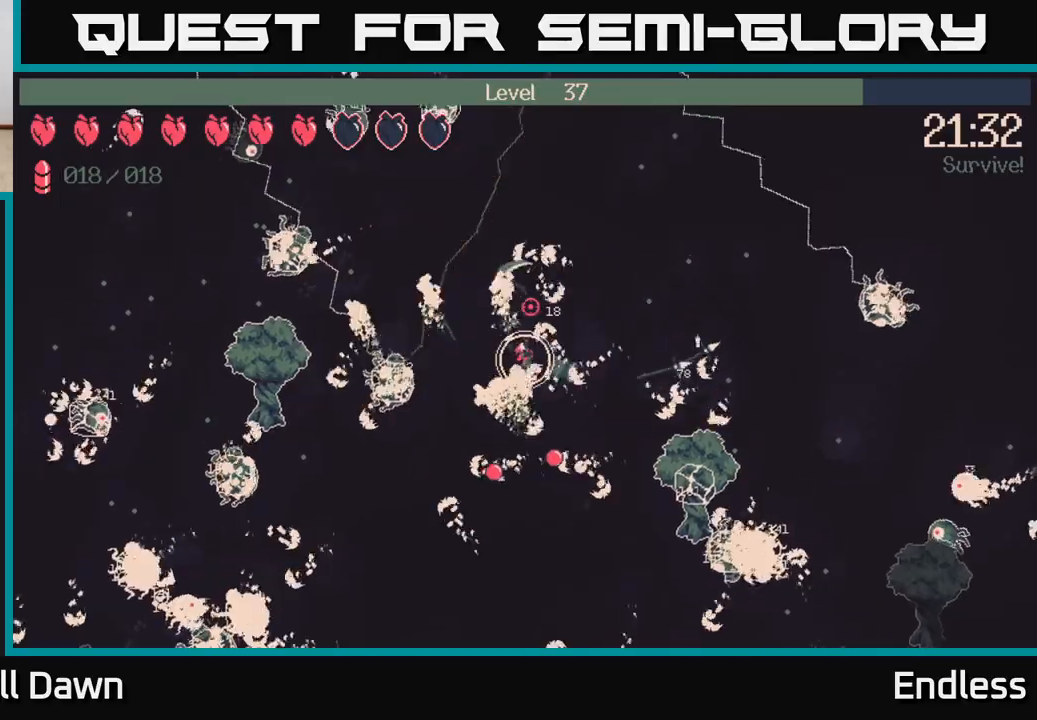
{"buttons": [], "left_stick": "up-right", "right_stick": "right", "events": [[67, "right_stick", "up-right"], [267, "L2", "down"], [400, "L2", "up"], [417, "right_stick", "right"]]}
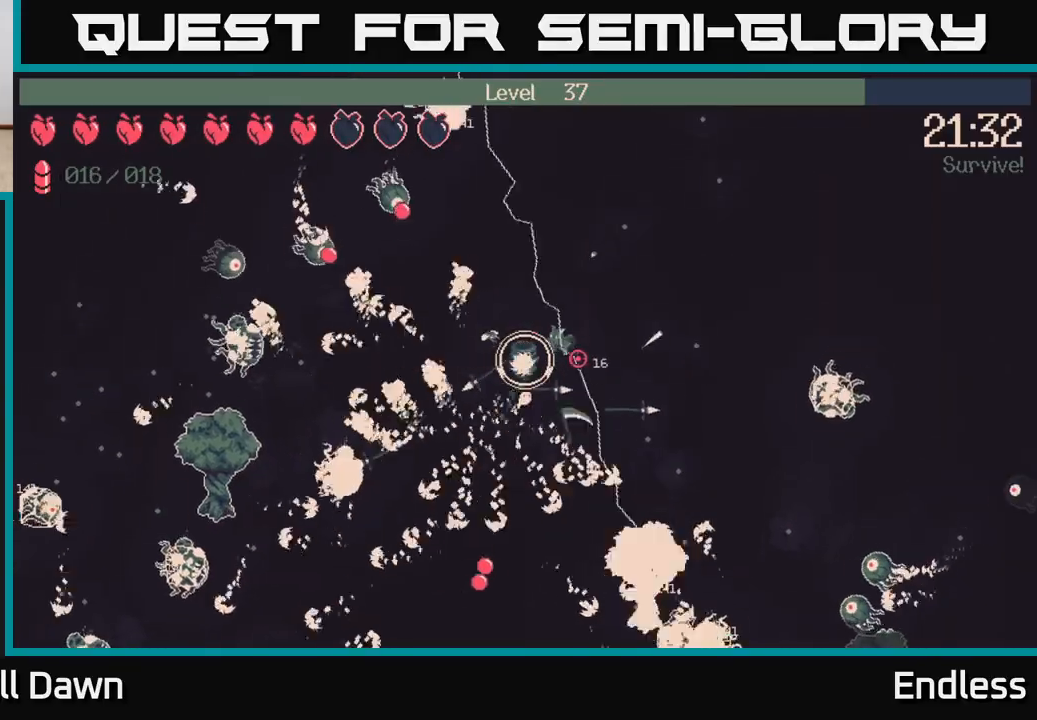
{"buttons": [], "left_stick": "right", "right_stick": "down-right", "events": [[83, "right_stick", "down-right"], [367, "left_stick", "right"]]}